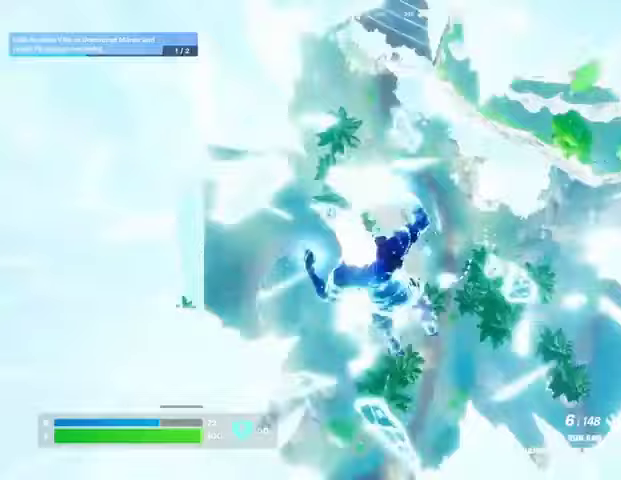
Gameplay with a controller (PlayStation layout); each line is a JSON object with the inputs held at the frame after it. "events" lists button and stick changes between this image and that frame as [ms after this image, input, new state], when the widget could be followed in between.
{"buttons": [], "left_stick": "up-left", "right_stick": "center", "events": [[133, "left_stick", "up-left"], [133, "right_stick", "up-right"], [267, "right_stick", "center"]]}
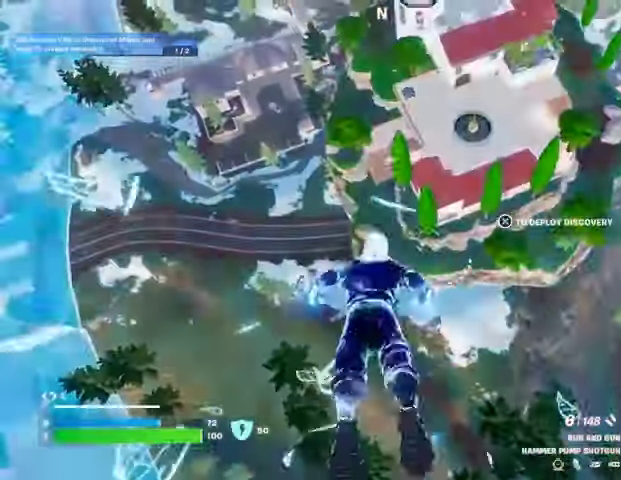
{"buttons": [], "left_stick": "up-left", "right_stick": "up-right", "events": [[267, "right_stick", "up-right"]]}
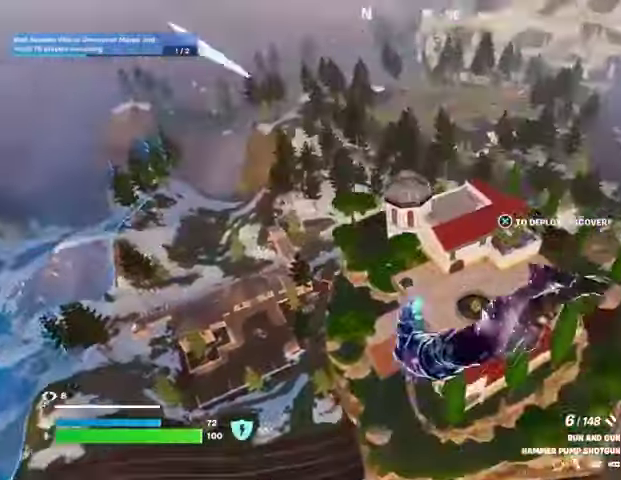
{"buttons": [], "left_stick": "up-left", "right_stick": "center", "events": [[100, "right_stick", "center"]]}
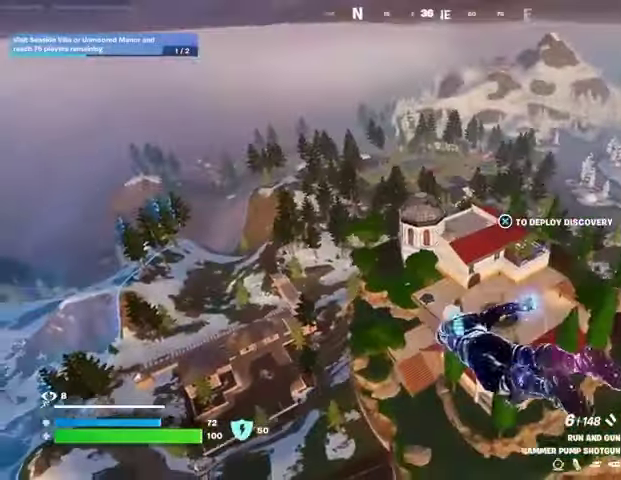
{"buttons": [], "left_stick": "up-left", "right_stick": "center", "events": []}
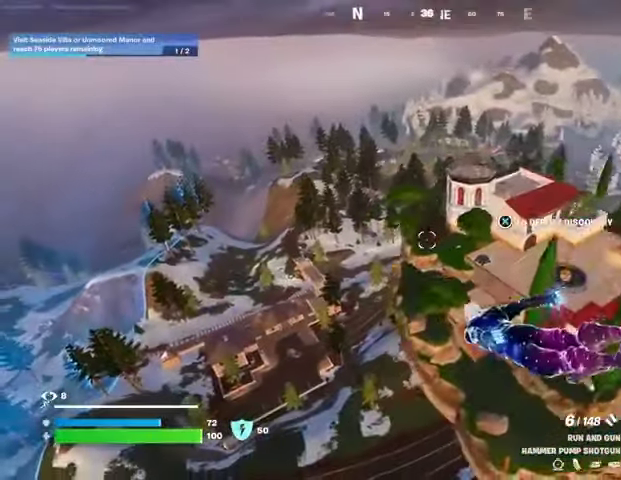
{"buttons": [], "left_stick": "up-left", "right_stick": "center", "events": []}
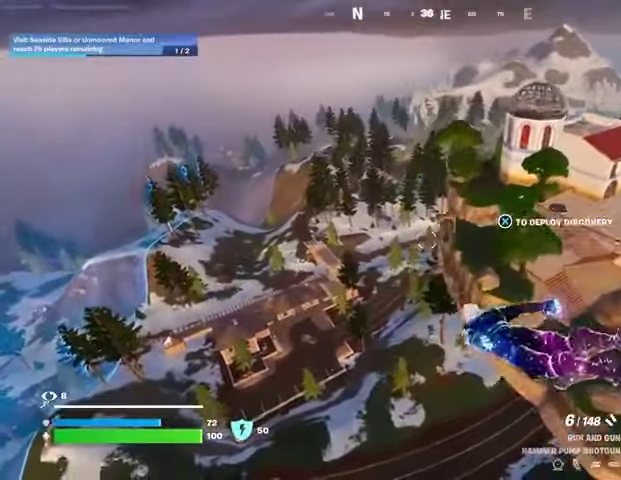
{"buttons": [], "left_stick": "up-left", "right_stick": "center", "events": [[33, "CROSS", "down"], [67, "CROSS", "up"]]}
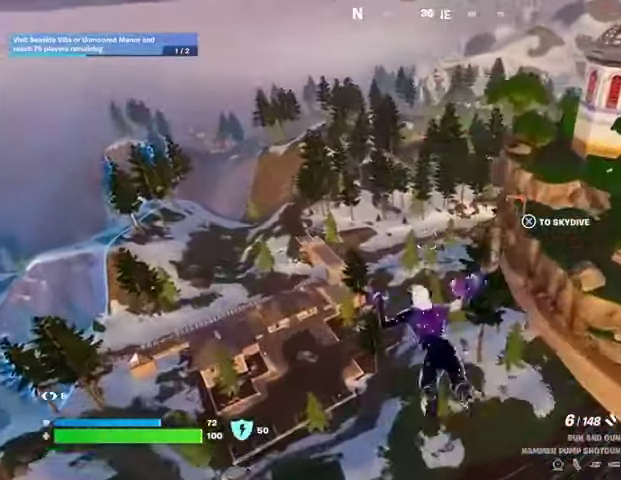
{"buttons": [], "left_stick": "up-left", "right_stick": "center", "events": []}
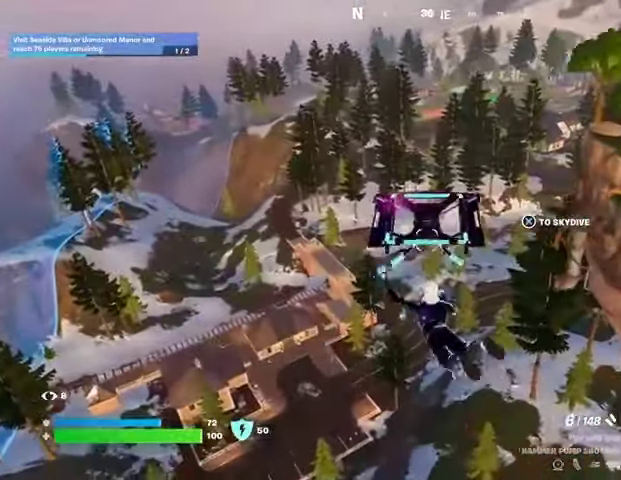
{"buttons": [], "left_stick": "up-left", "right_stick": "center", "events": []}
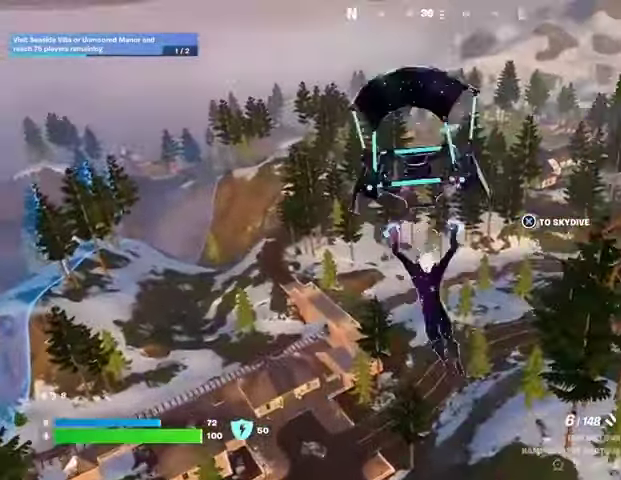
{"buttons": [], "left_stick": "up-left", "right_stick": "center", "events": []}
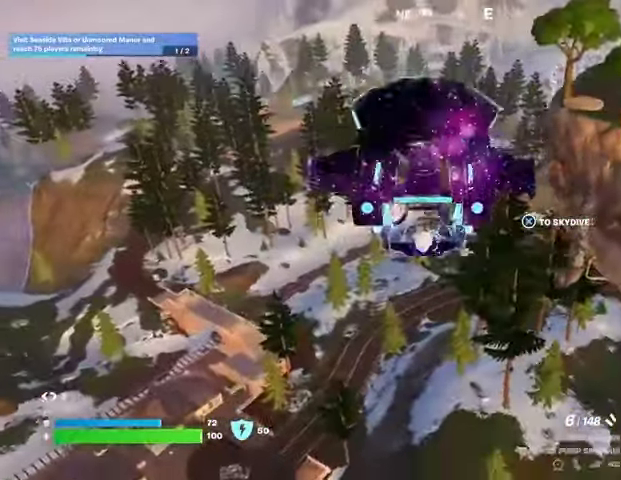
{"buttons": [], "left_stick": "up-left", "right_stick": "right", "events": [[433, "right_stick", "right"]]}
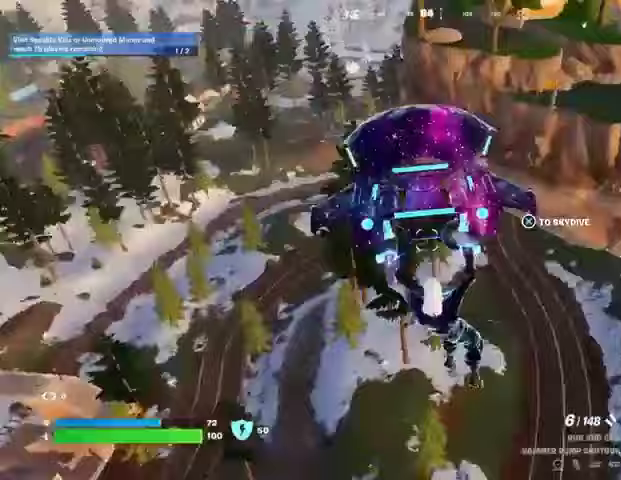
{"buttons": [], "left_stick": "left", "right_stick": "right", "events": [[133, "left_stick", "left"], [333, "right_stick", "center"], [467, "right_stick", "right"]]}
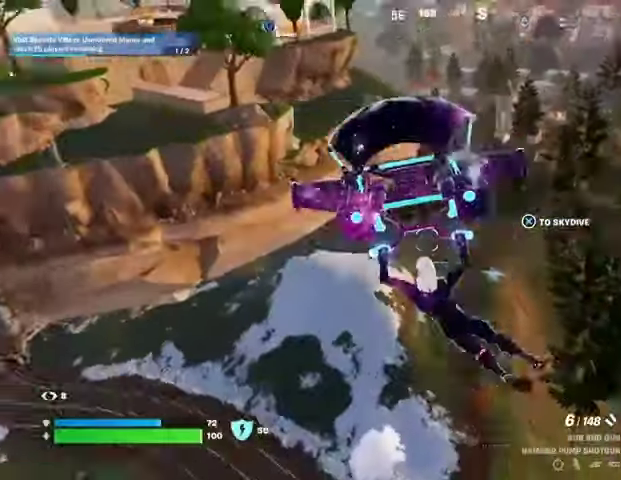
{"buttons": [], "left_stick": "left", "right_stick": "center", "events": [[33, "left_stick", "down-left"], [33, "right_stick", "center"], [500, "left_stick", "left"]]}
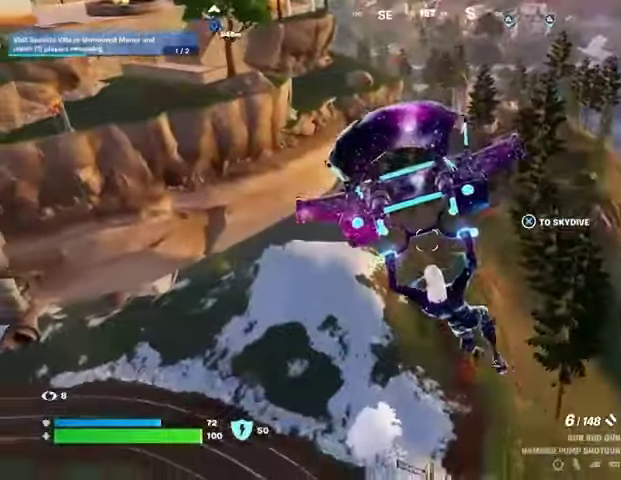
{"buttons": [], "left_stick": "up-left", "right_stick": "center", "events": [[33, "right_stick", "left"], [133, "left_stick", "up-left"], [333, "right_stick", "center"]]}
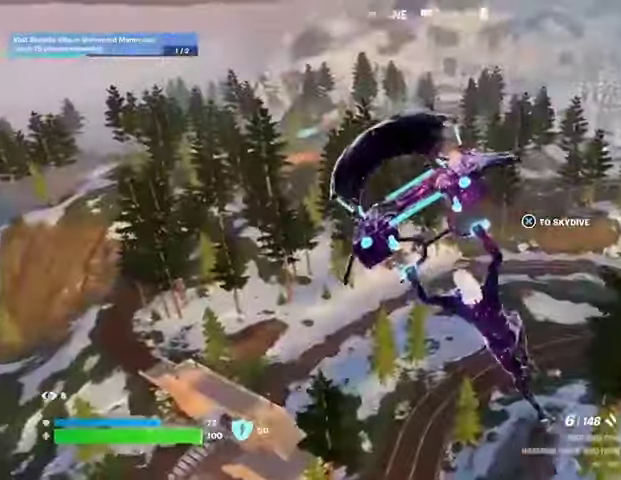
{"buttons": [], "left_stick": "up-right", "right_stick": "center", "events": [[33, "left_stick", "up"], [100, "right_stick", "left"], [133, "left_stick", "up-right"], [467, "right_stick", "center"]]}
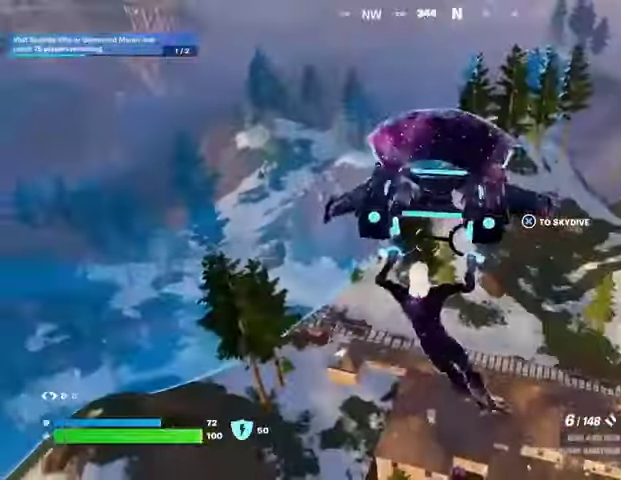
{"buttons": [], "left_stick": "up-right", "right_stick": "center", "events": [[233, "right_stick", "left"], [367, "right_stick", "center"]]}
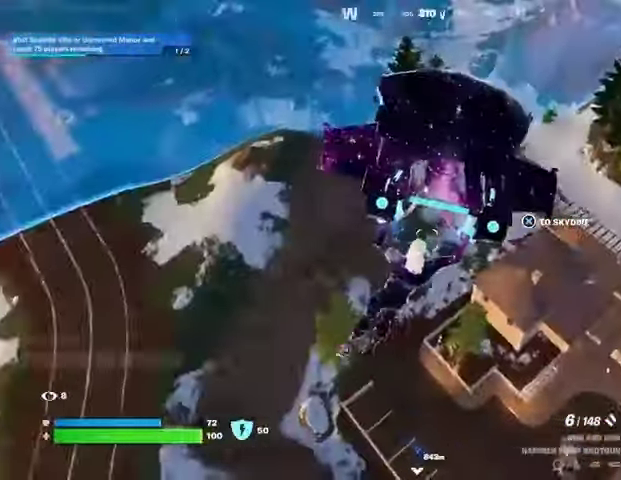
{"buttons": [], "left_stick": "up-right", "right_stick": "center", "events": [[133, "right_stick", "right"], [267, "right_stick", "center"]]}
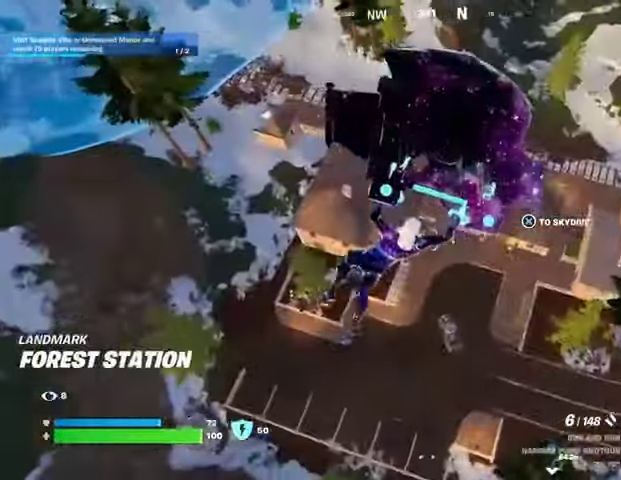
{"buttons": [], "left_stick": "up", "right_stick": "center", "events": [[200, "right_stick", "up-right"], [300, "left_stick", "up"], [333, "right_stick", "center"]]}
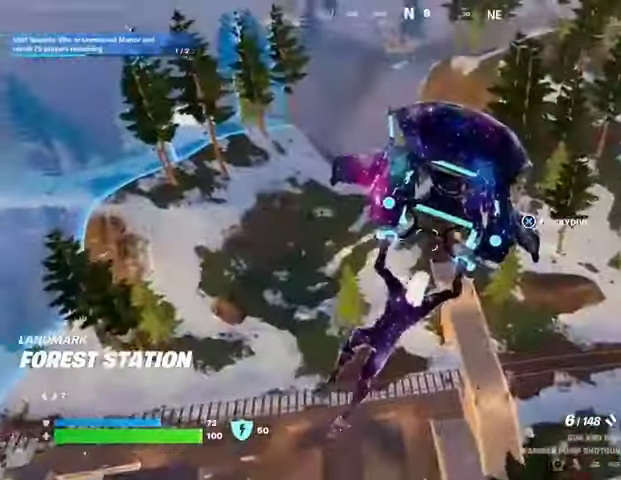
{"buttons": [], "left_stick": "up", "right_stick": "center", "events": [[133, "right_stick", "up-right"], [267, "right_stick", "center"]]}
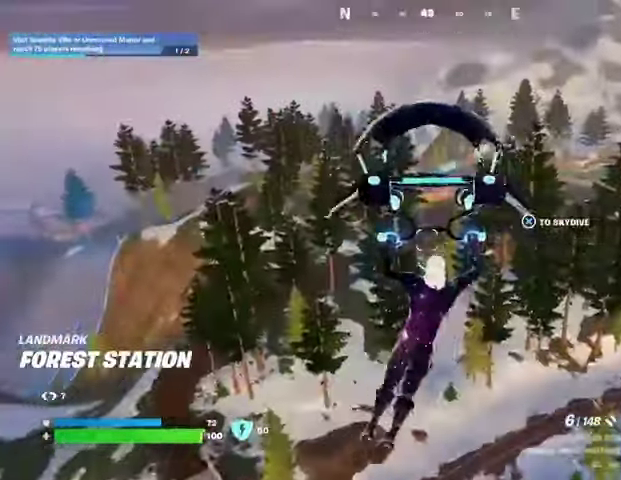
{"buttons": [], "left_stick": "up-left", "right_stick": "center", "events": [[67, "right_stick", "right"], [200, "left_stick", "up-left"], [233, "right_stick", "center"]]}
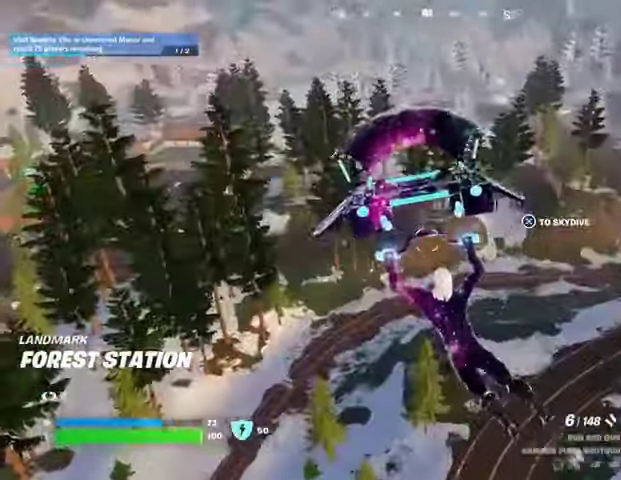
{"buttons": [], "left_stick": "up-left", "right_stick": "right", "events": [[33, "right_stick", "down-left"], [167, "right_stick", "center"], [467, "right_stick", "right"]]}
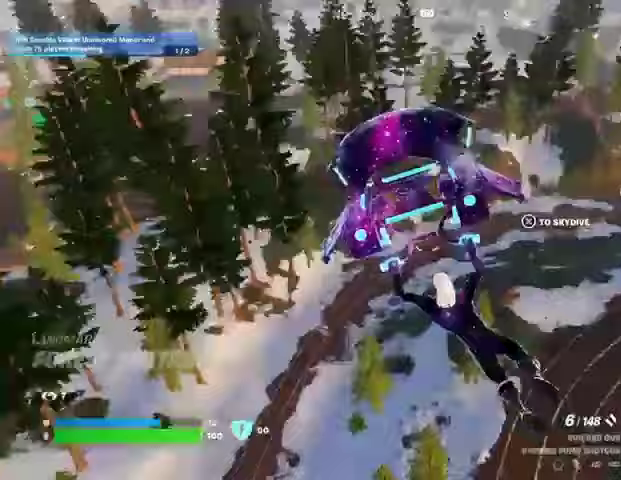
{"buttons": [], "left_stick": "up-left", "right_stick": "center", "events": [[133, "right_stick", "center"]]}
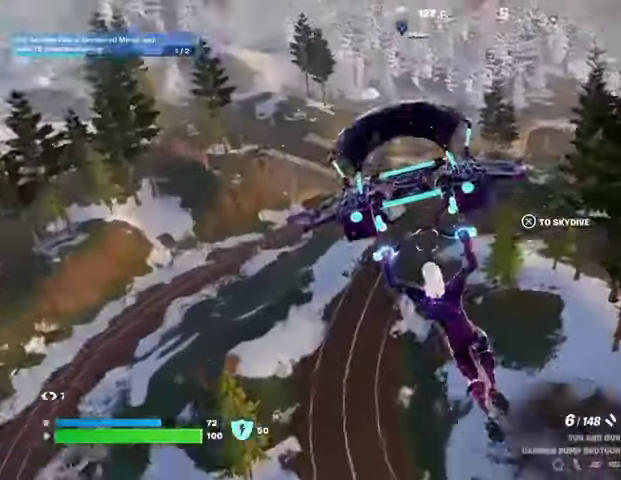
{"buttons": [], "left_stick": "up-left", "right_stick": "center", "events": [[367, "right_stick", "up-right"], [467, "right_stick", "center"]]}
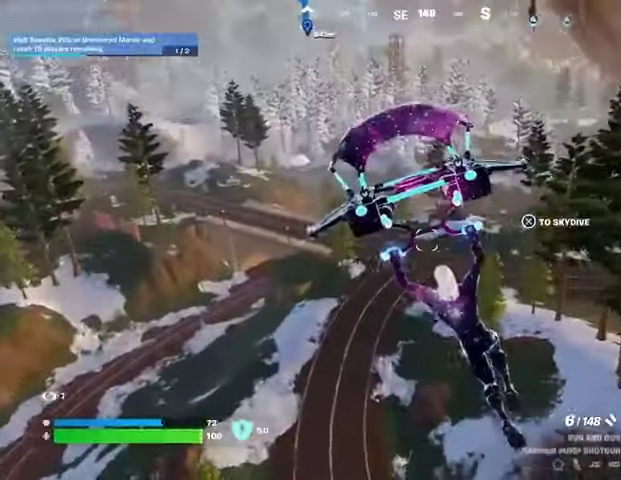
{"buttons": [], "left_stick": "up-left", "right_stick": "center", "events": []}
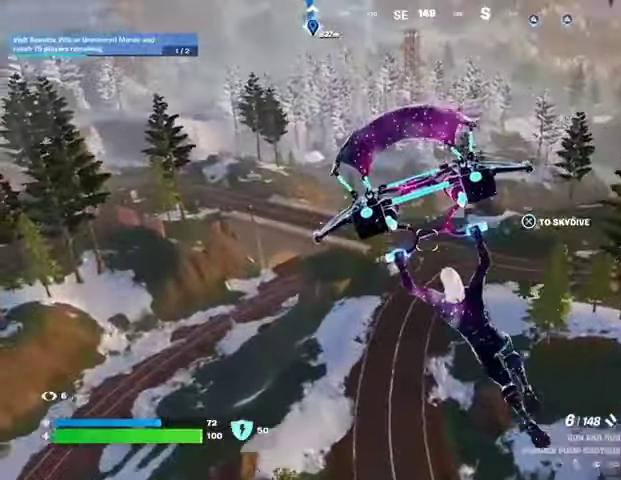
{"buttons": [], "left_stick": "up-left", "right_stick": "center", "events": [[233, "right_stick", "right"], [367, "right_stick", "center"]]}
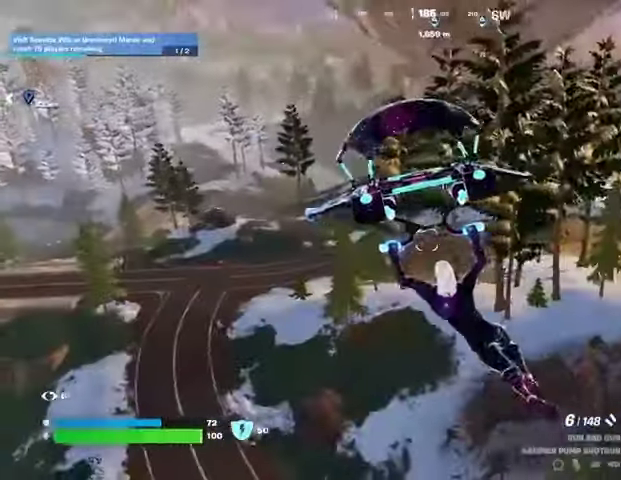
{"buttons": [], "left_stick": "up-left", "right_stick": "left", "events": [[400, "right_stick", "left"]]}
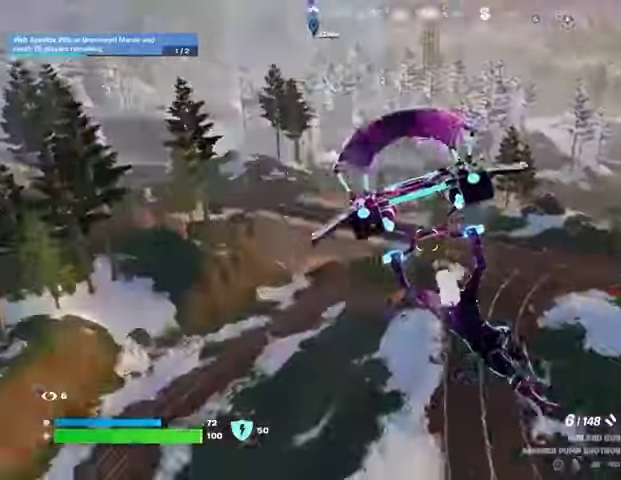
{"buttons": [], "left_stick": "up", "right_stick": "center", "events": [[33, "right_stick", "center"], [333, "right_stick", "left"], [367, "left_stick", "up"], [433, "right_stick", "center"]]}
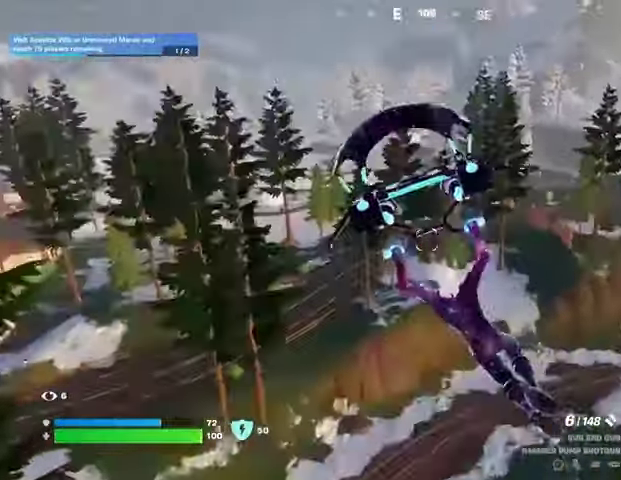
{"buttons": [], "left_stick": "up-right", "right_stick": "center", "events": [[333, "right_stick", "left"], [400, "left_stick", "up-right"], [500, "right_stick", "center"]]}
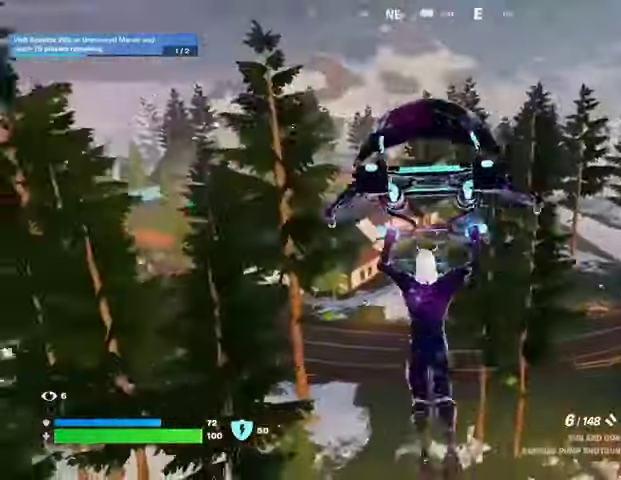
{"buttons": [], "left_stick": "up", "right_stick": "center", "events": [[367, "left_stick", "up"]]}
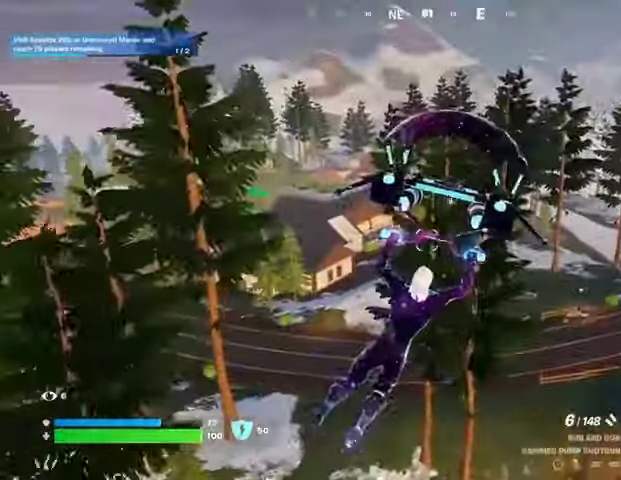
{"buttons": [], "left_stick": "up-left", "right_stick": "center", "events": [[33, "left_stick", "up-left"]]}
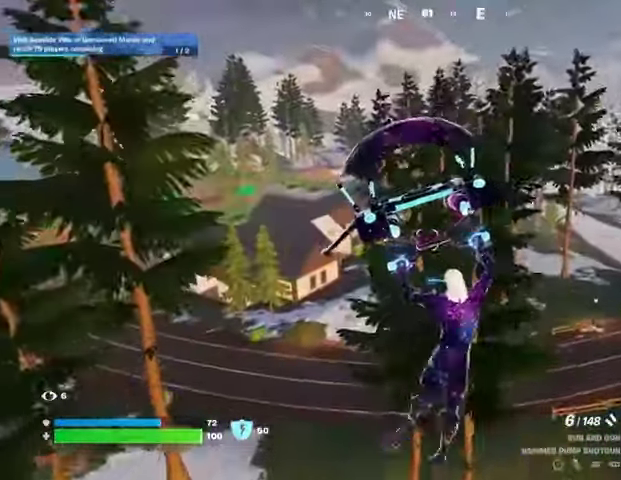
{"buttons": [], "left_stick": "up-left", "right_stick": "center", "events": [[300, "L3", "down"], [433, "L3", "up"]]}